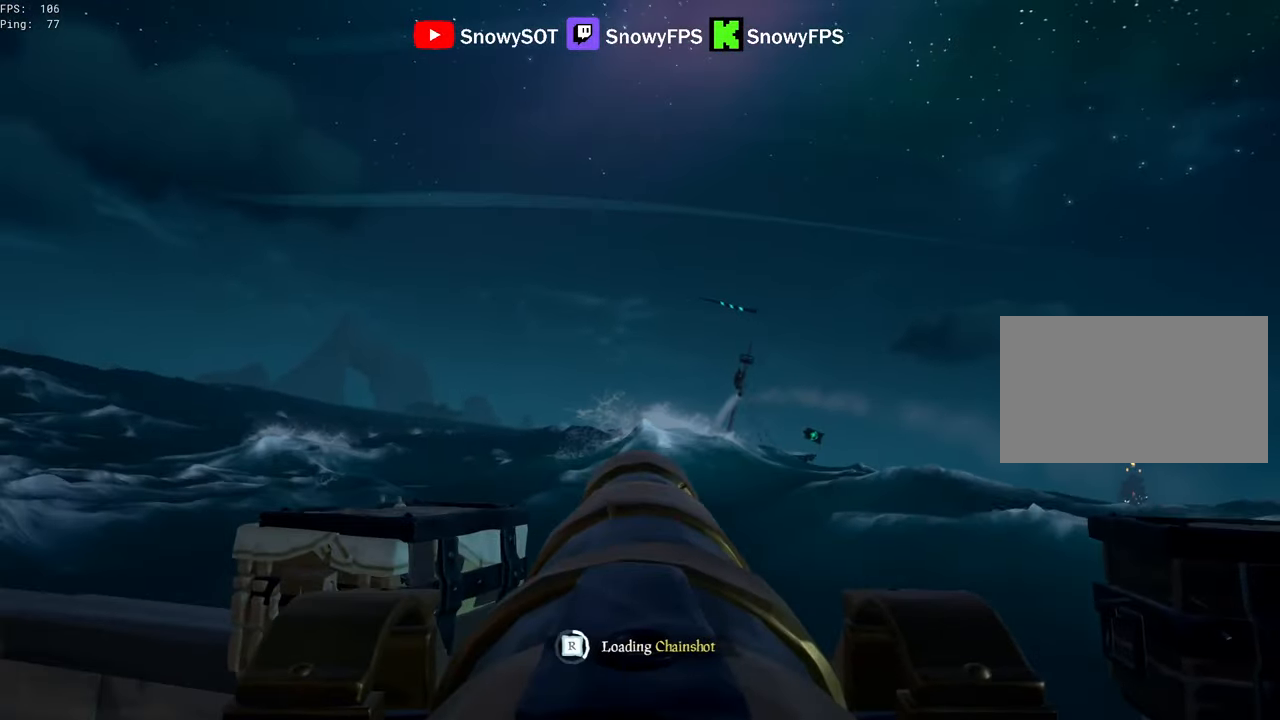
Gameplay with keyboard and mouse; each line is a JSON object with the keys and mouse buttons held at the frame after it. "events" lists presses ("down") and releases ("up") of "1", "2", "3", "4", "5", "a", "alt", "c", "caps_lock", "ctrl", "d", "e", "f", "g", "q", "r", "s", "shift", "space", "t", "tab", "v", "w", "x", "z", "mouse_left", "mouse_wheel" and "mouse_right" between this image and that frame as [ms after this image, input, new state], when the widget could be followed in between. "mouse_left", "mouse_wheel", "mouse_right" = the "left", "wheel", "right" buttons of the "mouse" list. No other keys are recorded. "wheel" means that the mouse wheel is clicked or scrolled. "mouse_move" is the direction in which the mouse moves at that frame (one of eight, or "still"), when it could be read.
{"keys": ["d"], "mouse": [], "mouse_move": "still", "events": [[200, "s", "down"], [283, "s", "up"], [433, "d", "down"]]}
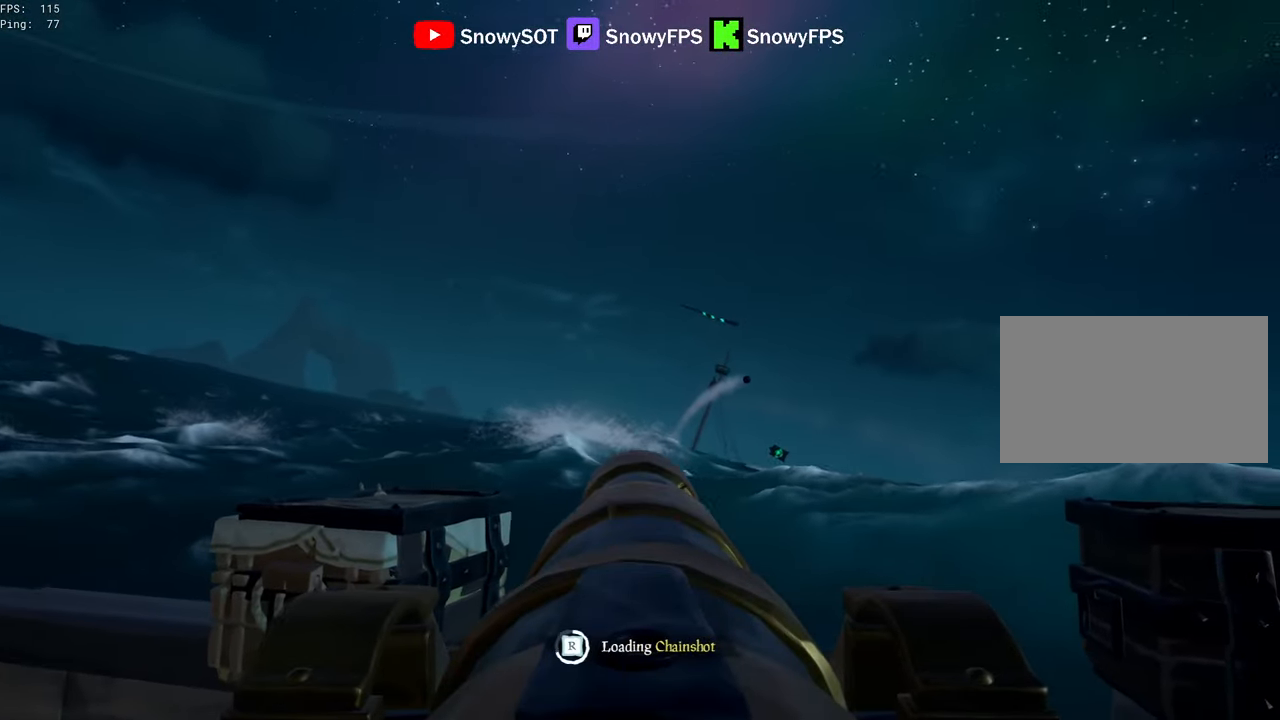
{"keys": [], "mouse": [], "mouse_move": "still", "events": [[117, "d", "up"]]}
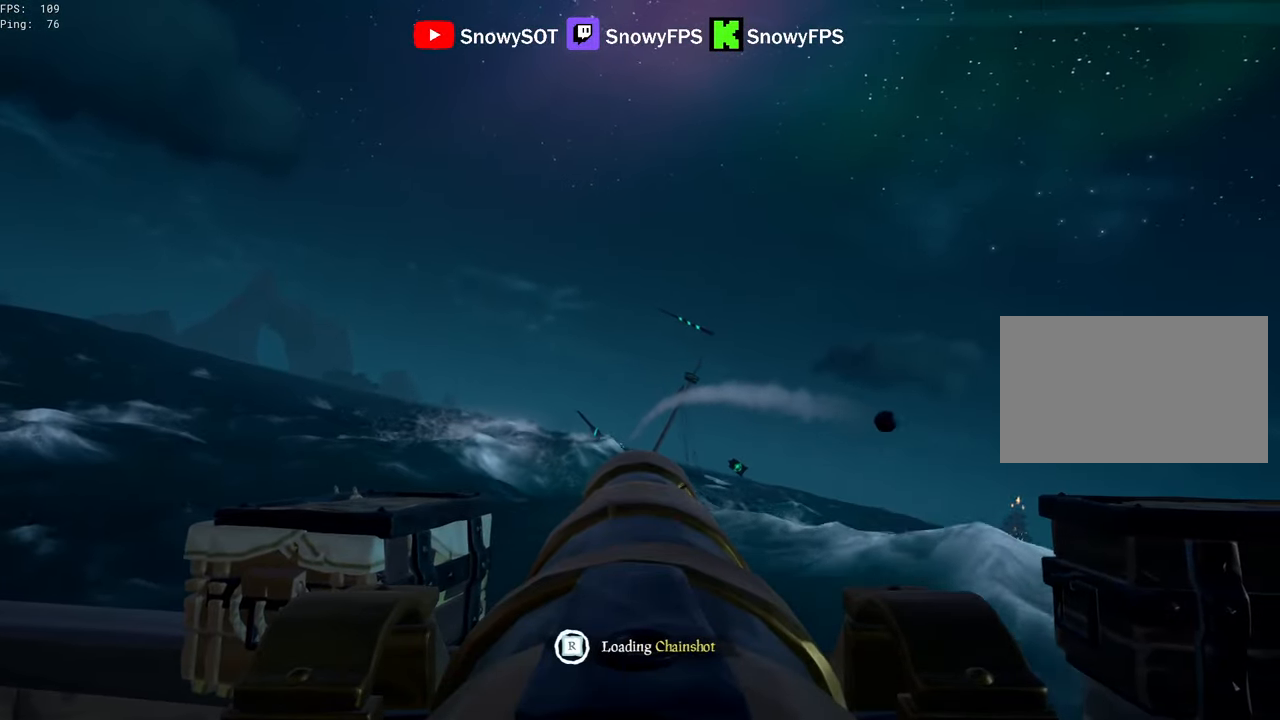
{"keys": ["w"], "mouse": [], "mouse_move": "still", "events": [[500, "w", "down"]]}
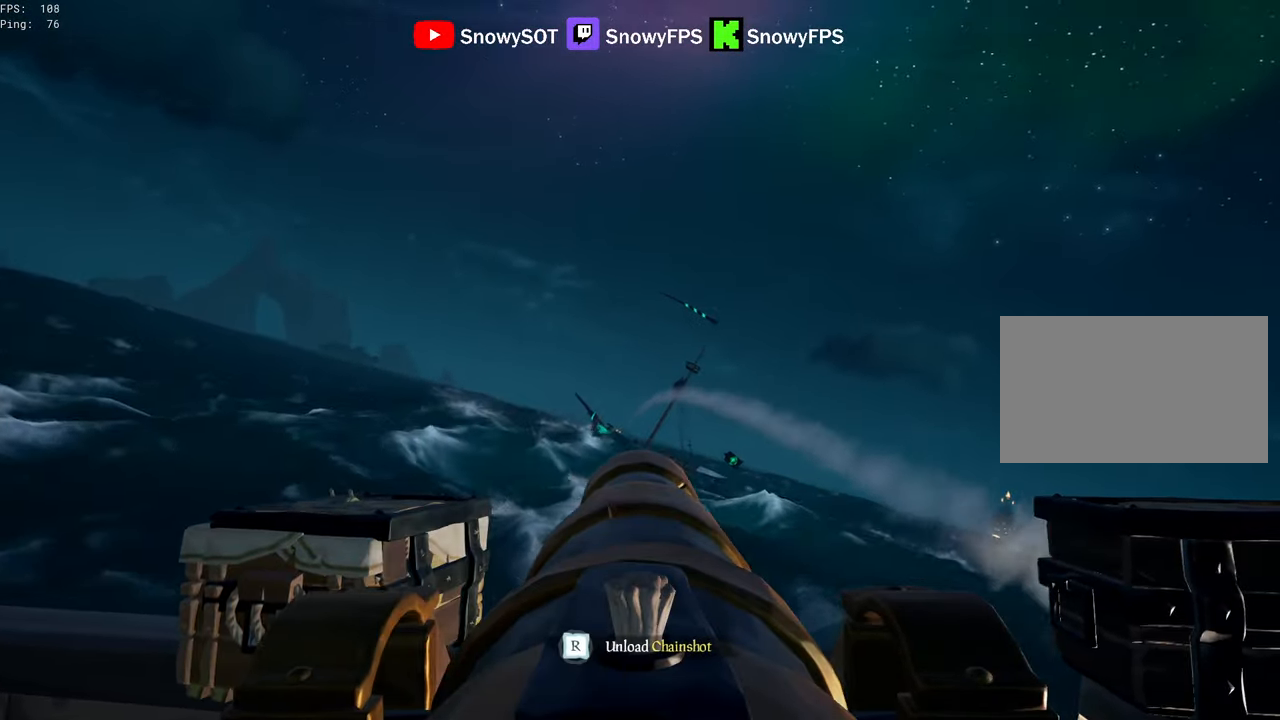
{"keys": ["q"], "mouse": [], "mouse_move": "still", "events": [[284, "mouse_left", "down"], [284, "w", "up"], [384, "q", "down"], [434, "mouse_left", "up"]]}
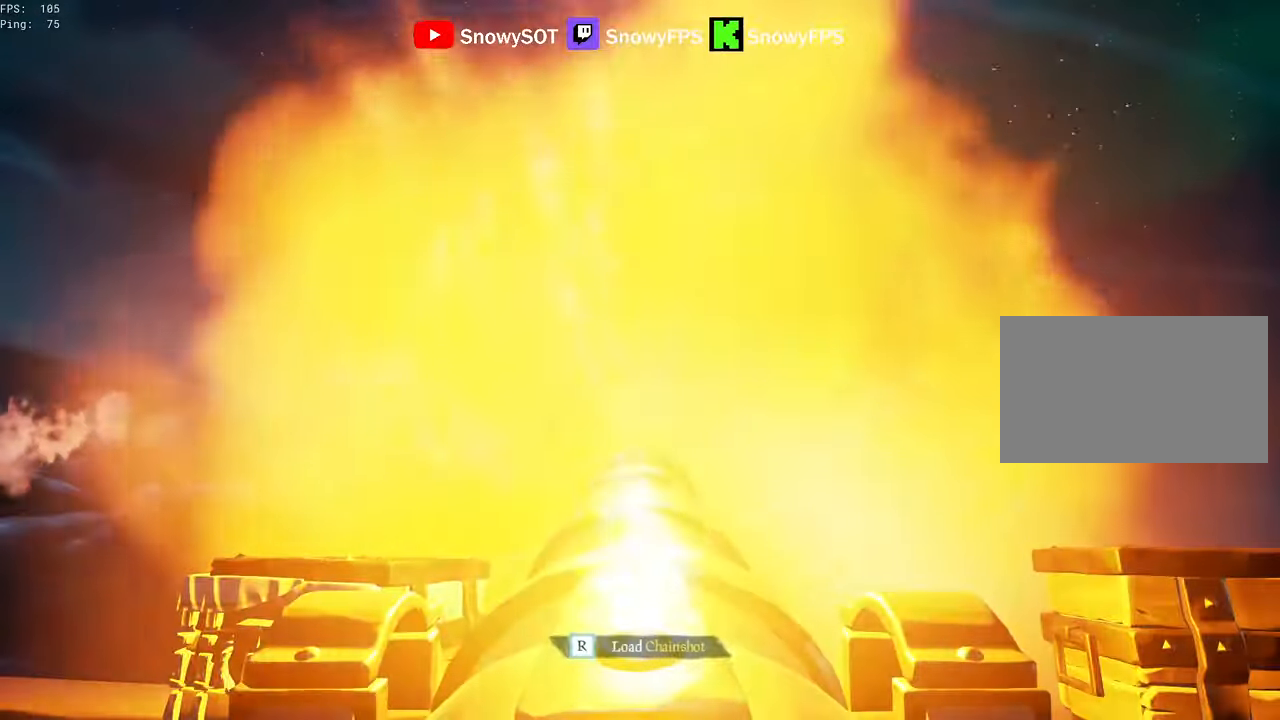
{"keys": ["s"], "mouse": [], "mouse_move": "still", "events": [[167, "r", "down"], [200, "q", "up"], [250, "r", "up"], [300, "s", "down"]]}
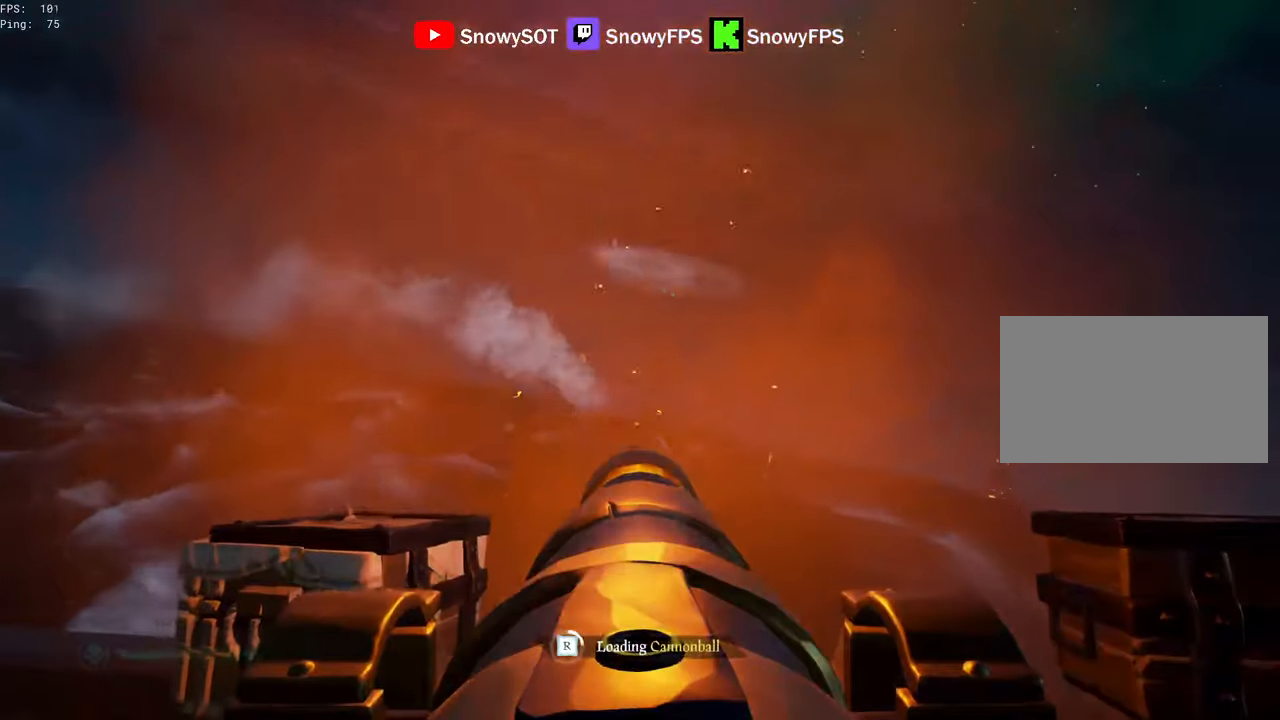
{"keys": [], "mouse": ["left"], "mouse_move": "still", "events": [[34, "s", "up"], [134, "mouse_left", "down"], [267, "mouse_left", "up"], [317, "mouse_left", "down"], [417, "mouse_left", "up"], [450, "mouse_left", "down"]]}
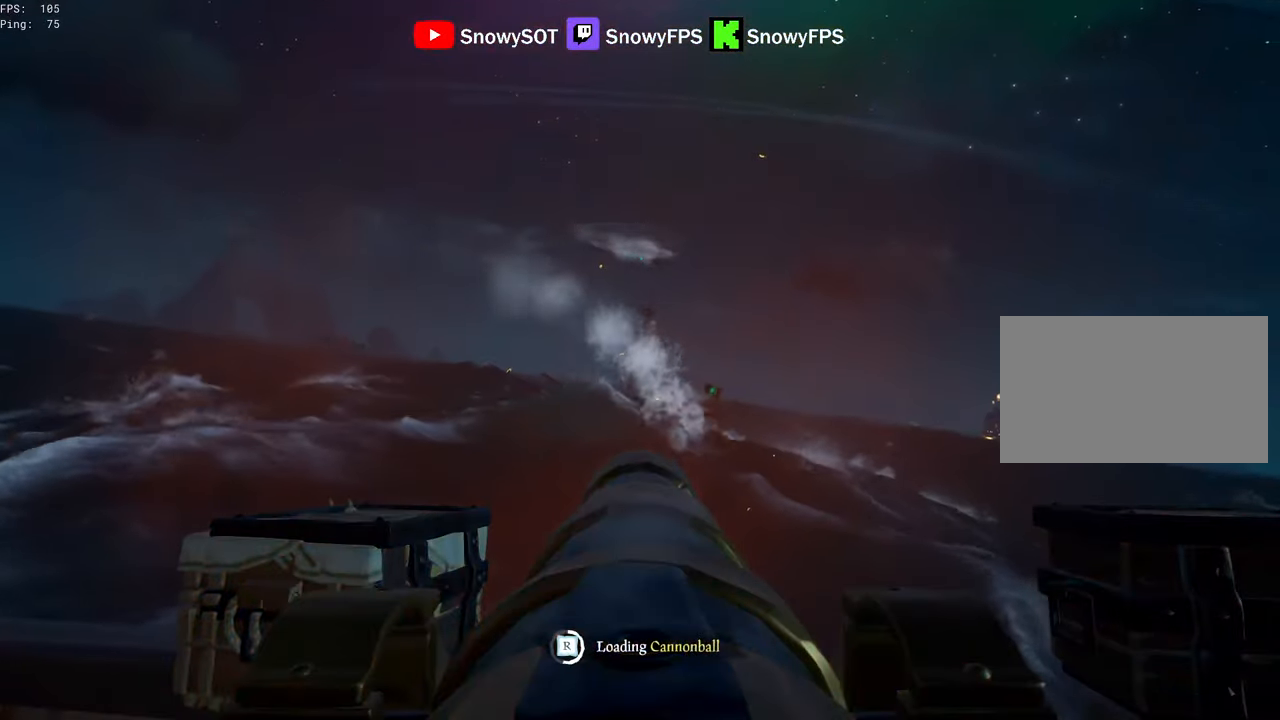
{"keys": [], "mouse": [], "mouse_move": "still", "events": [[100, "mouse_left", "up"], [150, "mouse_left", "down"], [234, "mouse_left", "up"], [334, "mouse_left", "down"], [434, "mouse_left", "up"]]}
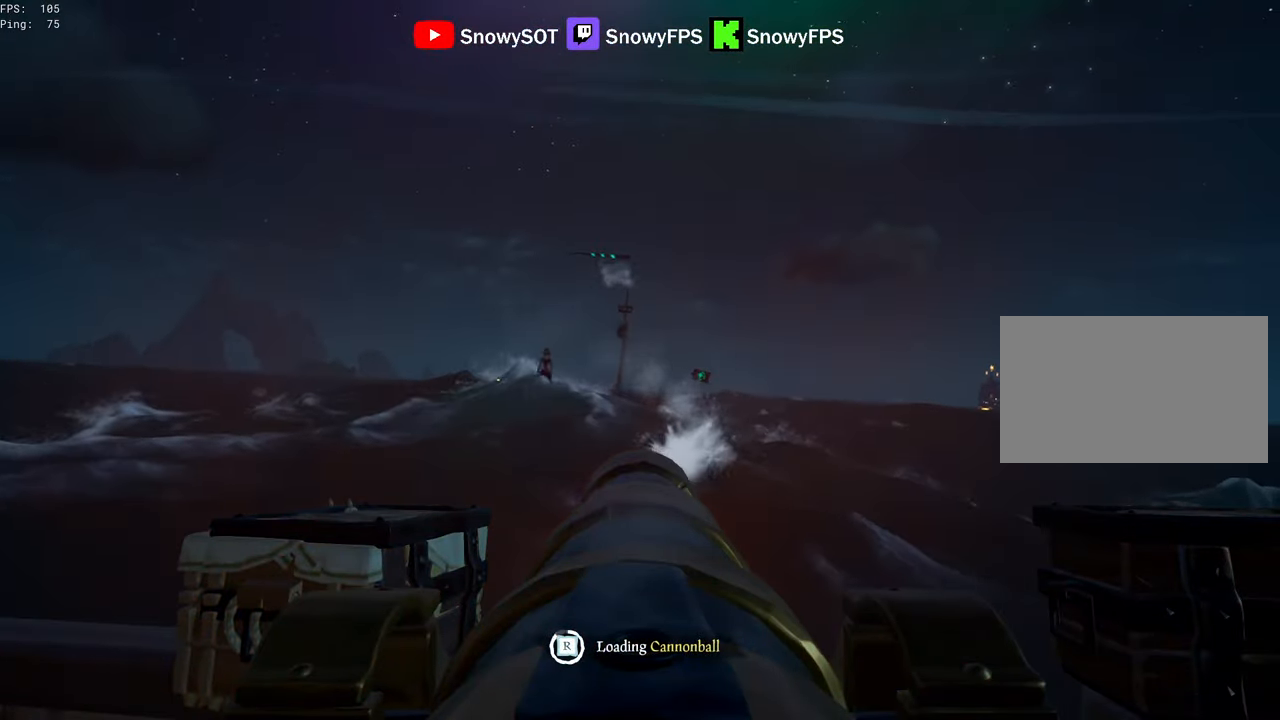
{"keys": [], "mouse": [], "mouse_move": "left", "events": [[17, "mouse_left", "down"], [67, "a", "down"], [67, "s", "down"], [117, "mouse_left", "up"], [167, "a", "up"], [167, "s", "up"]]}
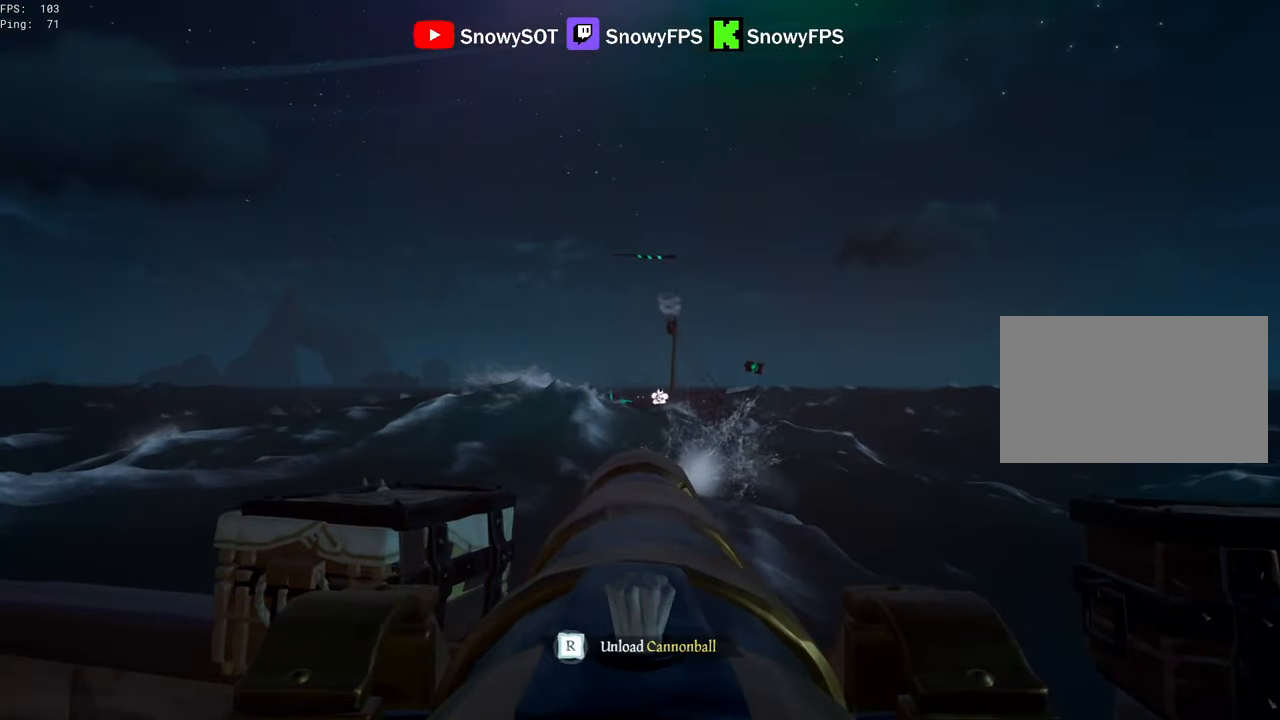
{"keys": [], "mouse": [], "mouse_move": "still", "events": [[134, "a", "down"], [184, "a", "up"], [184, "w", "down"], [217, "w", "up"], [367, "mouse_left", "down"], [500, "mouse_left", "up"]]}
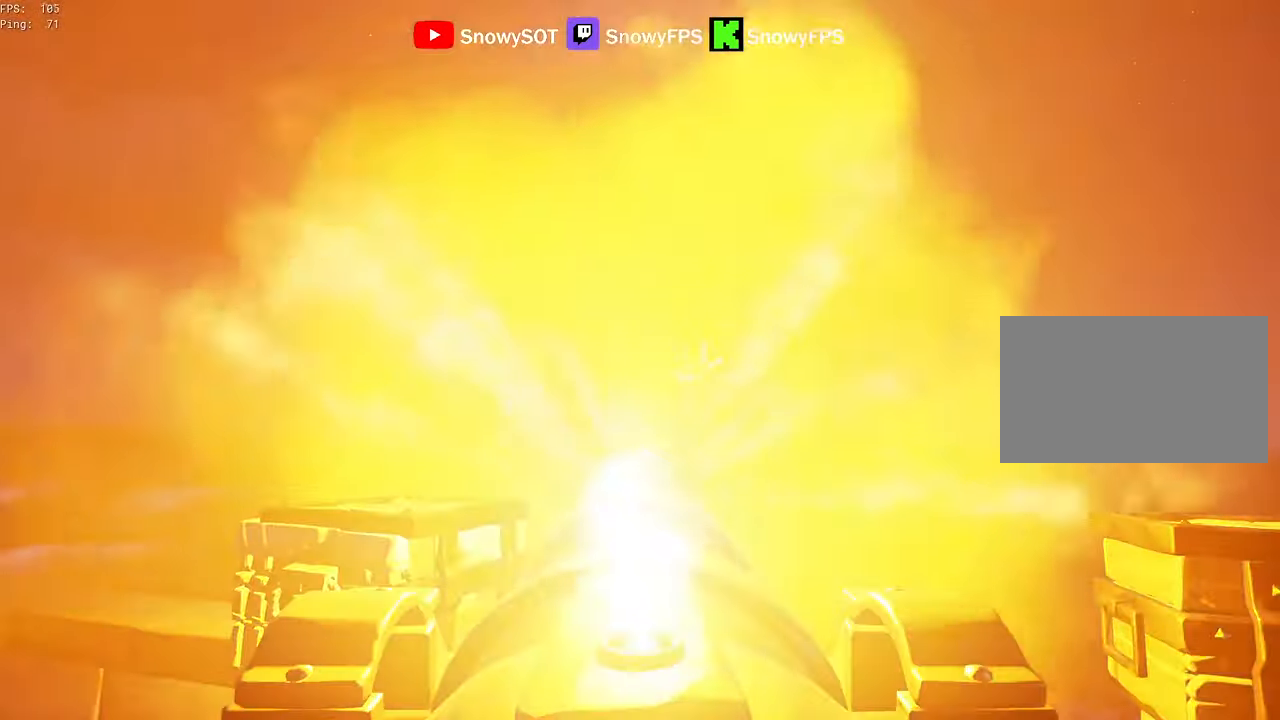
{"keys": [], "mouse": [], "mouse_move": "still", "events": [[100, "r", "down"], [150, "r", "up"], [150, "s", "down"], [434, "s", "up"]]}
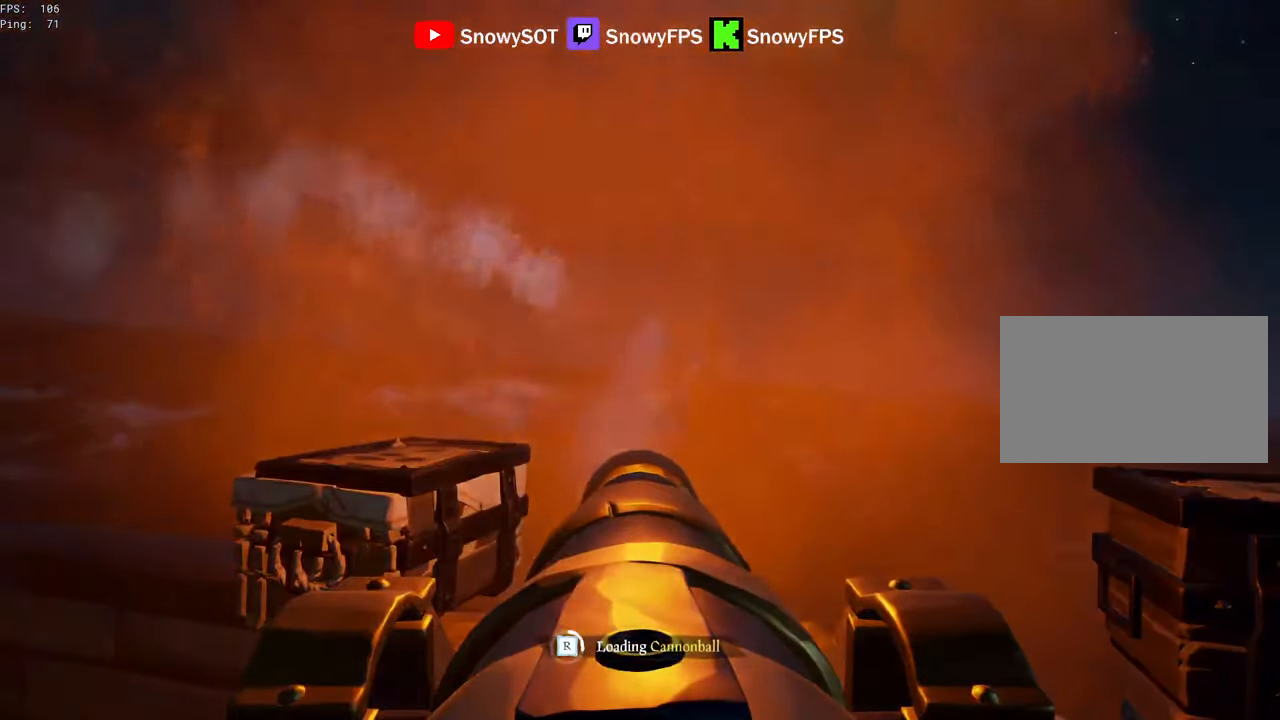
{"keys": ["a"], "mouse": ["right"], "mouse_move": "still", "events": [[250, "f", "down"], [300, "a", "down"], [300, "f", "up"], [484, "mouse_right", "down"]]}
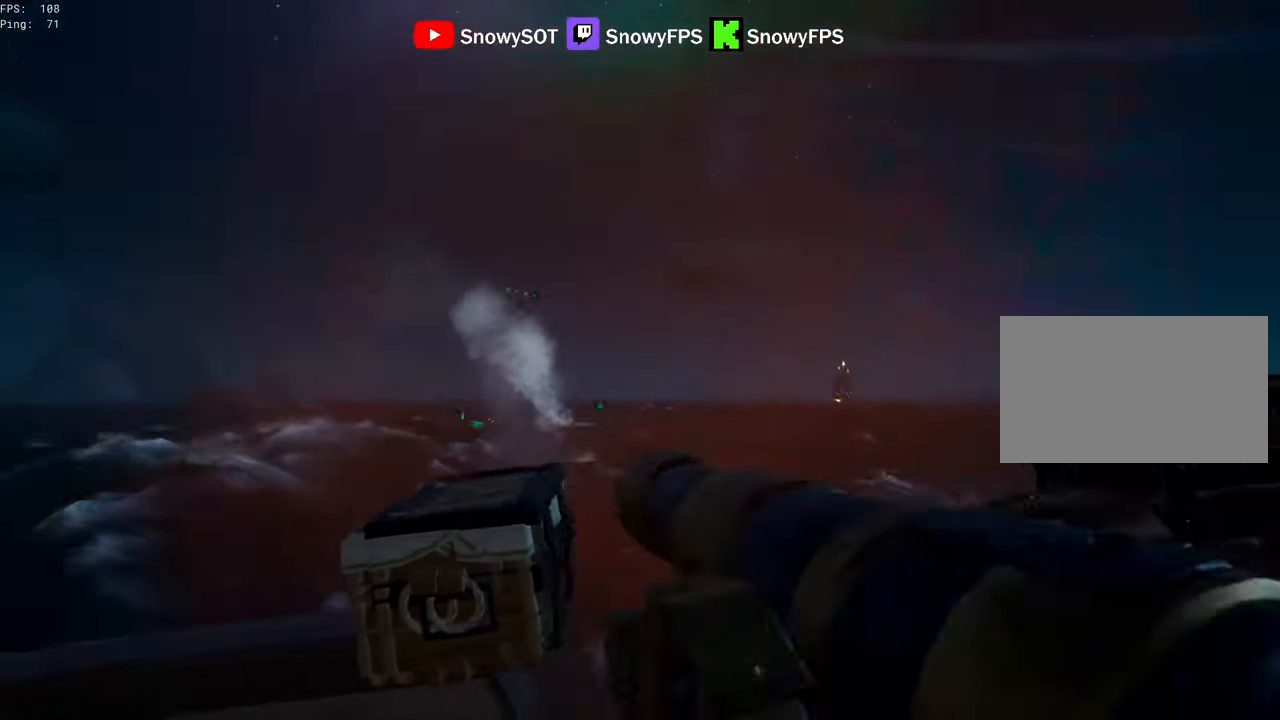
{"keys": ["w"], "mouse": ["right"], "mouse_move": "still", "events": [[184, "s", "down"], [267, "a", "up"], [267, "r", "down"], [267, "s", "up"], [367, "r", "up"], [500, "w", "down"]]}
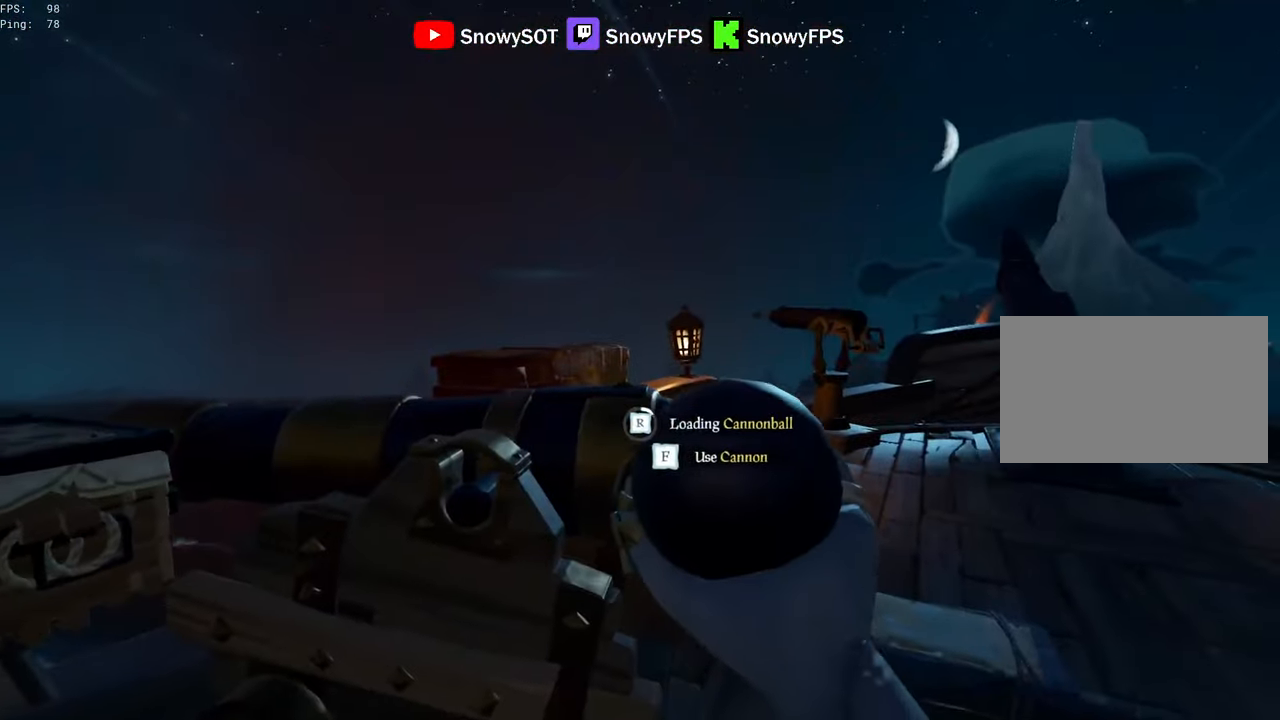
{"keys": ["w"], "mouse": ["right"], "mouse_move": "left", "events": [[200, "d", "down"], [434, "d", "up"]]}
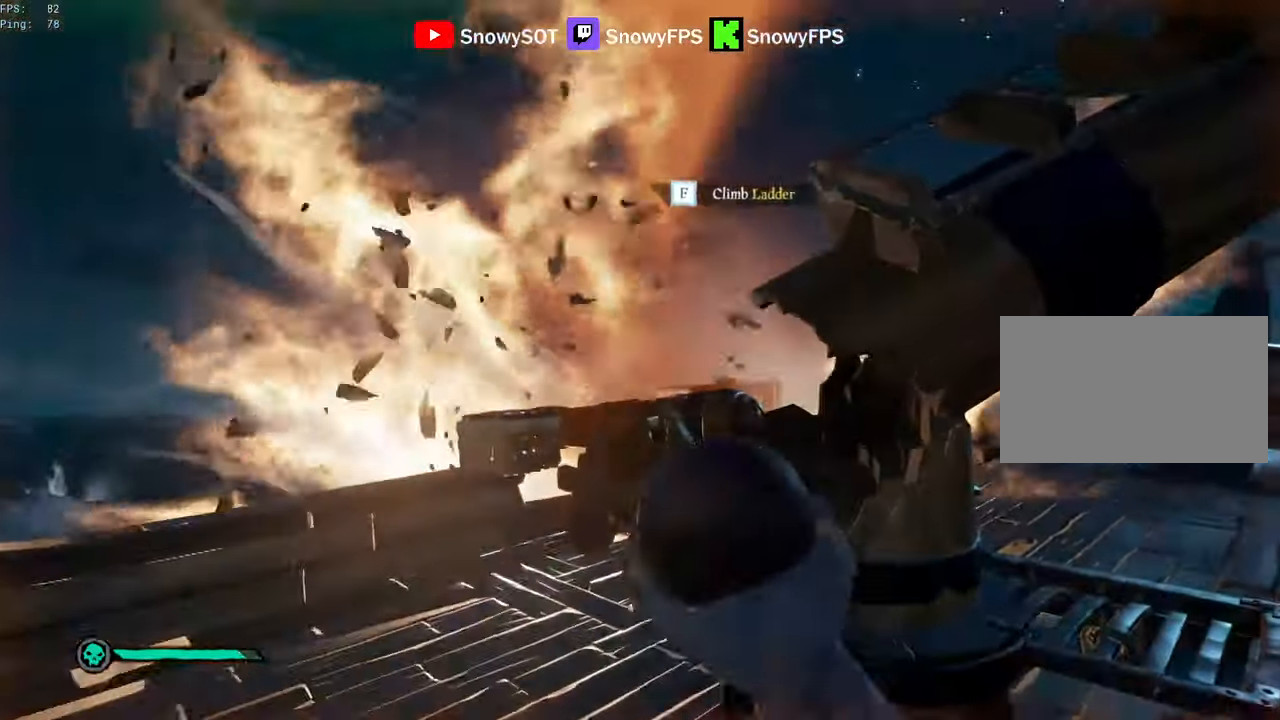
{"keys": ["w"], "mouse": [], "mouse_move": "still", "events": [[17, "mouse_right", "up"], [67, "d", "down"], [67, "shift", "down"], [400, "d", "up"], [450, "shift", "up"]]}
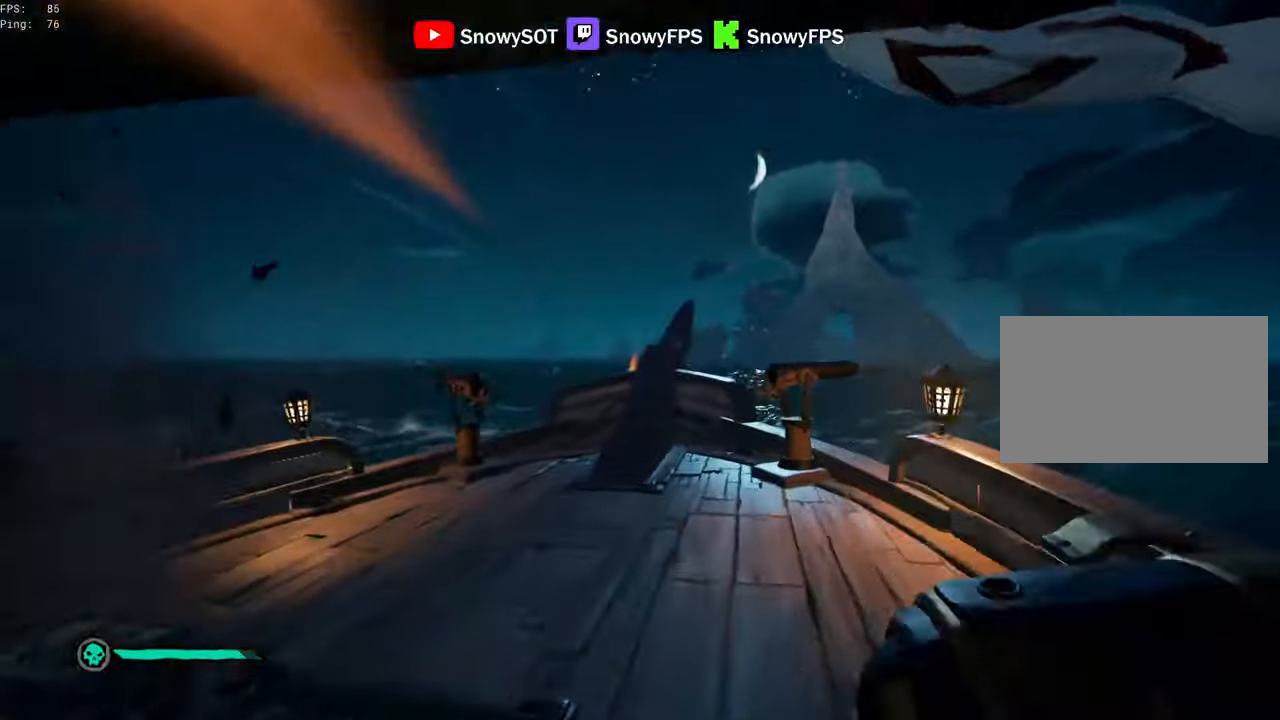
{"keys": [], "mouse": ["right"], "mouse_move": "still", "events": [[33, "shift", "down"], [183, "d", "down"], [183, "mouse_right", "down"], [183, "shift", "up"], [266, "d", "up"], [366, "w", "up"], [450, "r", "down"], [500, "r", "up"]]}
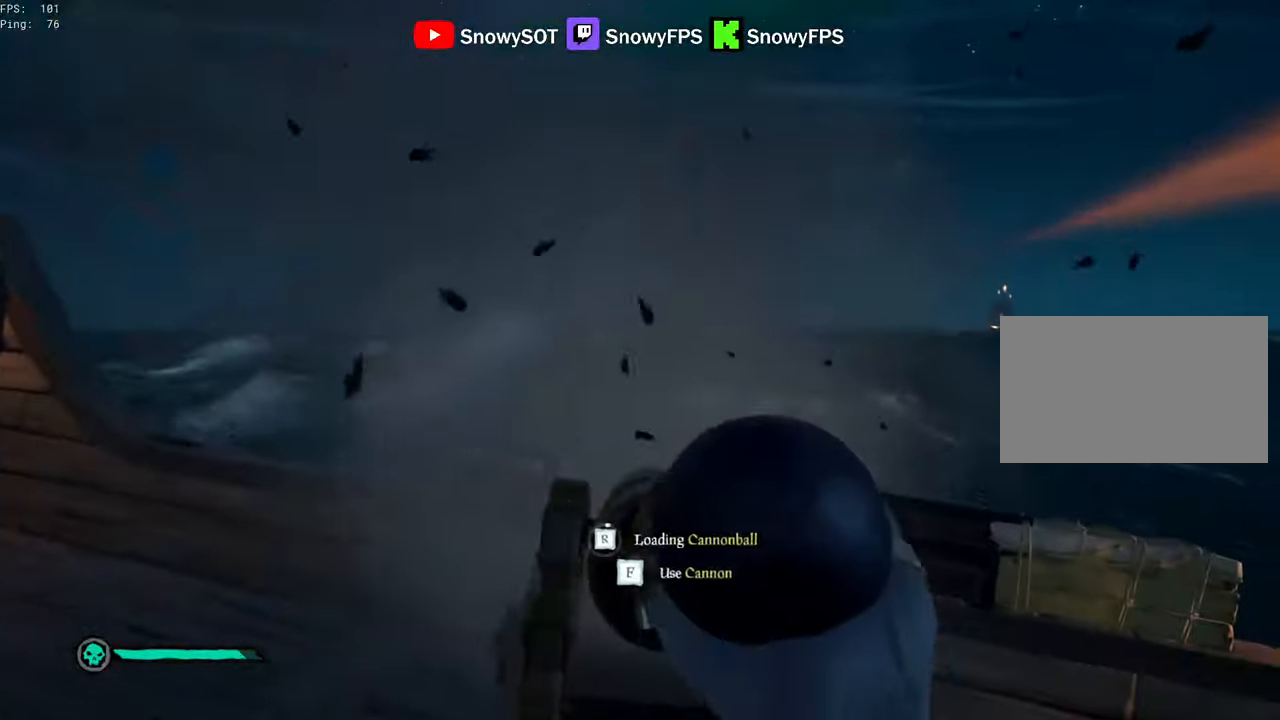
{"keys": [], "mouse": ["right"], "mouse_move": "still", "events": [[150, "w", "down"], [283, "w", "up"]]}
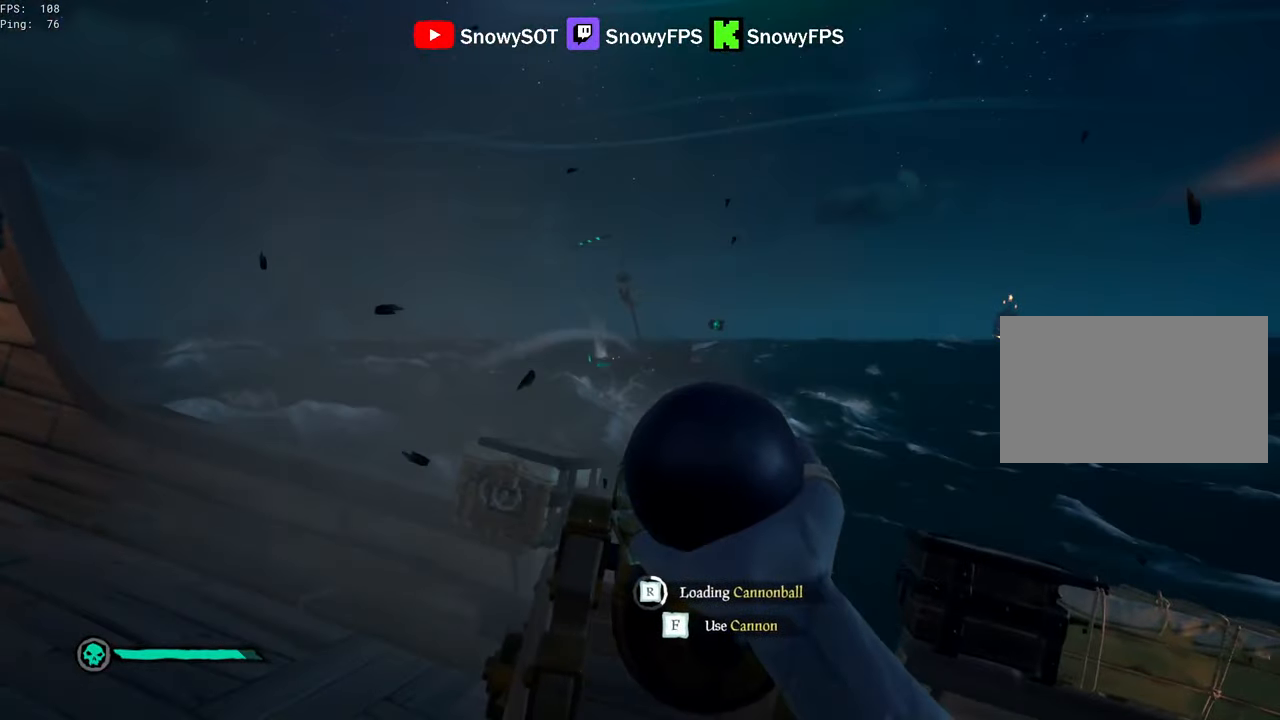
{"keys": ["w"], "mouse": ["right"], "mouse_move": "still", "events": [[66, "w", "down"], [200, "w", "up"], [450, "w", "down"]]}
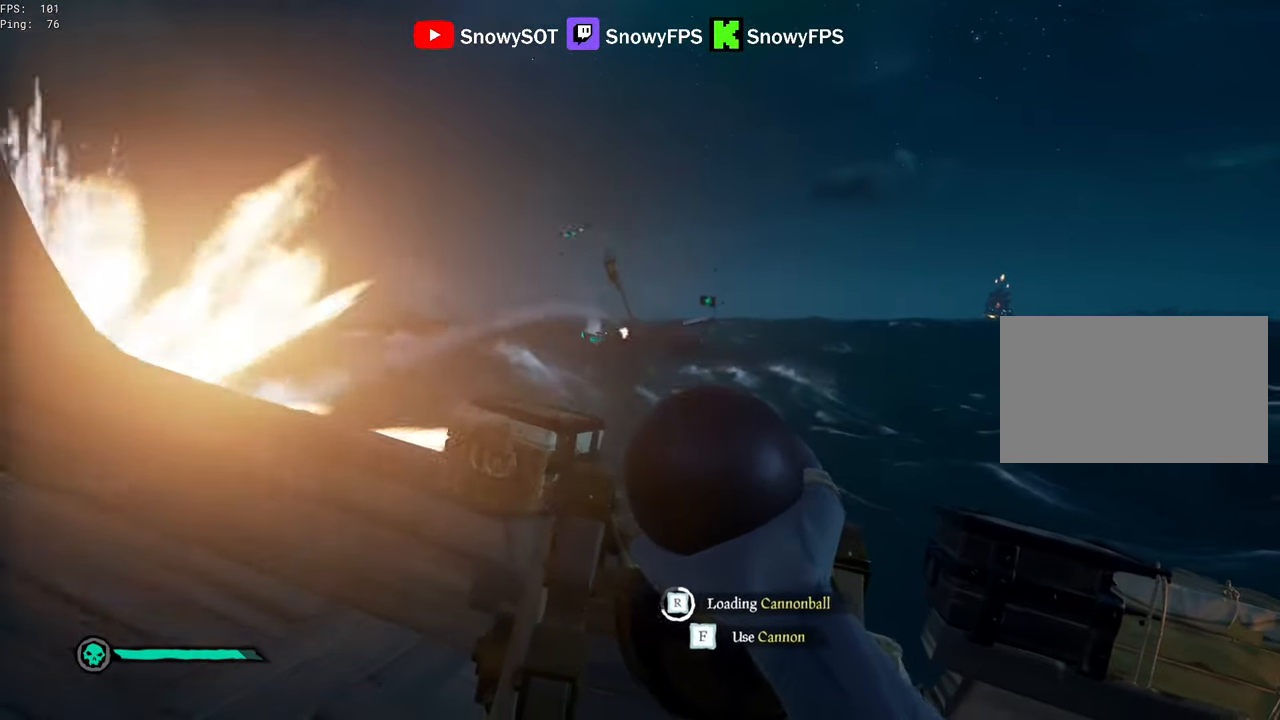
{"keys": [], "mouse": ["right"], "mouse_move": "still", "events": [[83, "w", "up"]]}
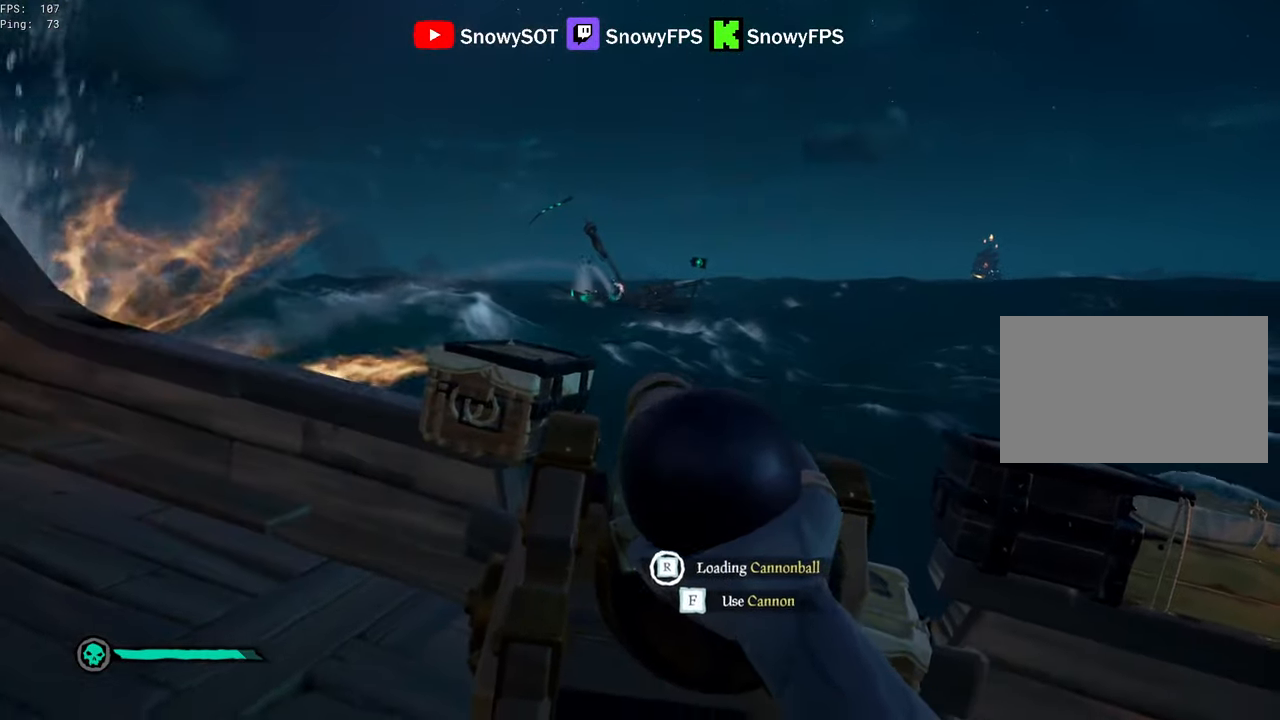
{"keys": ["a"], "mouse": [], "mouse_move": "still", "events": [[283, "a", "down"], [283, "f", "down"], [333, "f", "up"], [333, "mouse_right", "up"]]}
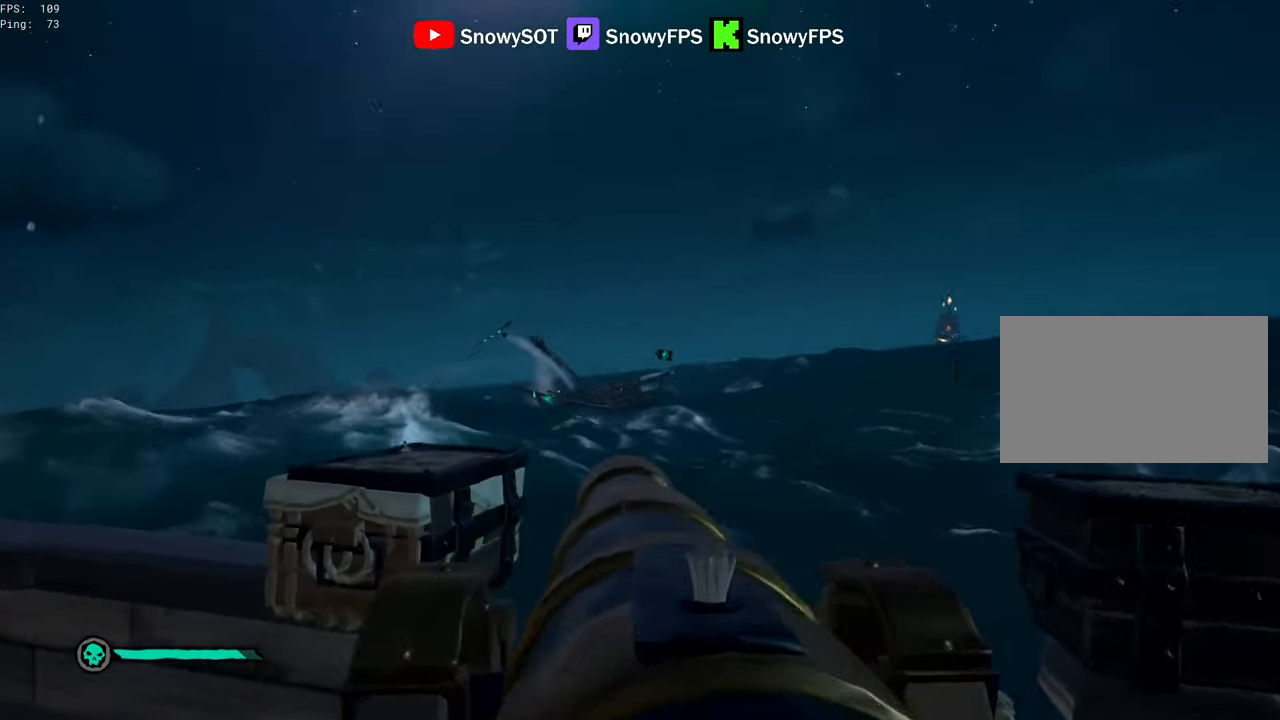
{"keys": ["r"], "mouse": [], "mouse_move": "still", "events": [[116, "w", "down"], [200, "a", "up"], [300, "mouse_left", "down"], [300, "w", "up"], [450, "mouse_left", "up"], [483, "r", "down"]]}
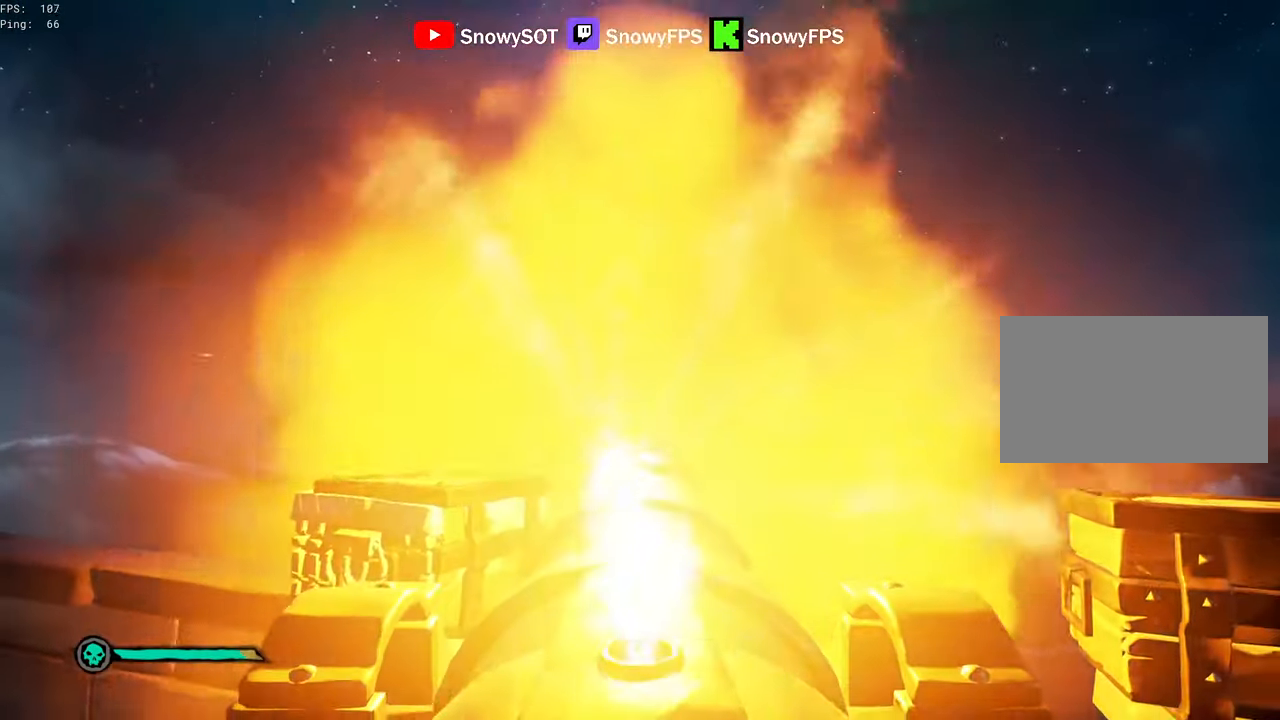
{"keys": [], "mouse": ["left"], "mouse_move": "still", "events": [[83, "r", "up"], [83, "s", "down"], [266, "s", "up"], [316, "mouse_left", "down"], [416, "a", "down"], [416, "mouse_left", "up"], [500, "a", "up"], [500, "mouse_left", "down"]]}
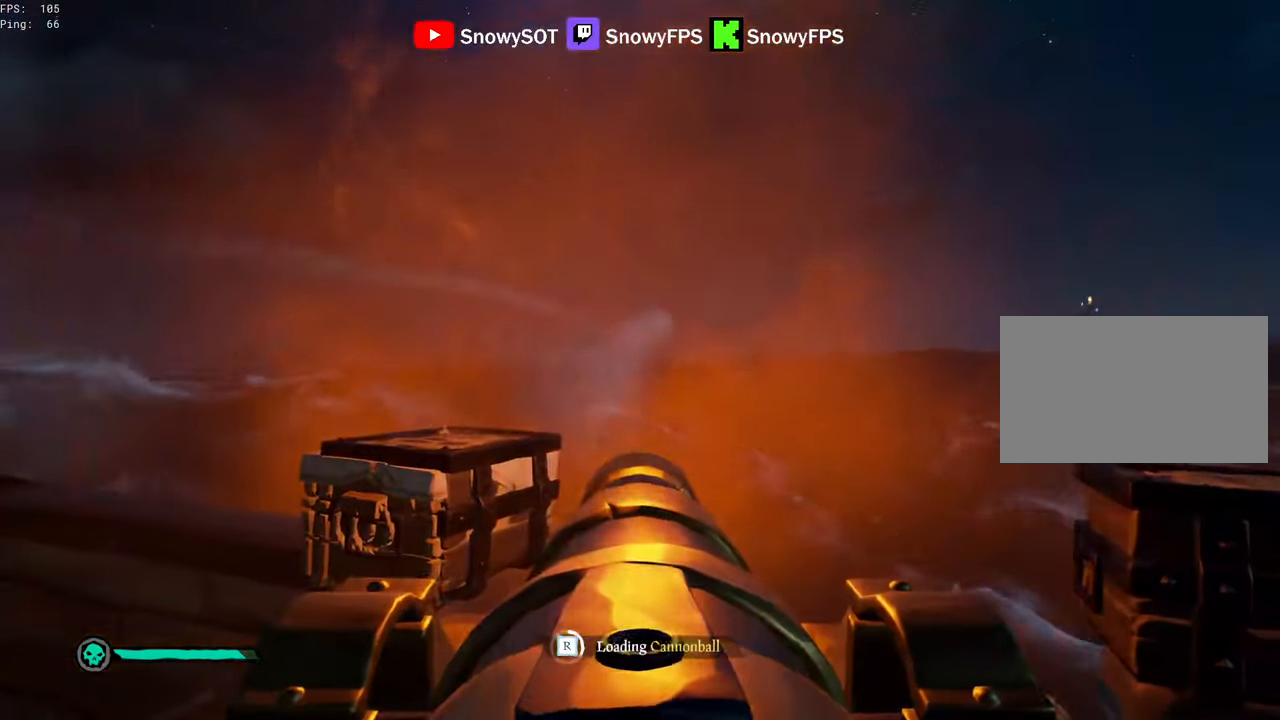
{"keys": [], "mouse": [], "mouse_move": "still", "events": [[100, "mouse_left", "up"], [150, "mouse_left", "down"], [200, "w", "down"], [283, "mouse_left", "up"], [333, "mouse_left", "down"], [333, "w", "up"], [433, "mouse_left", "up"]]}
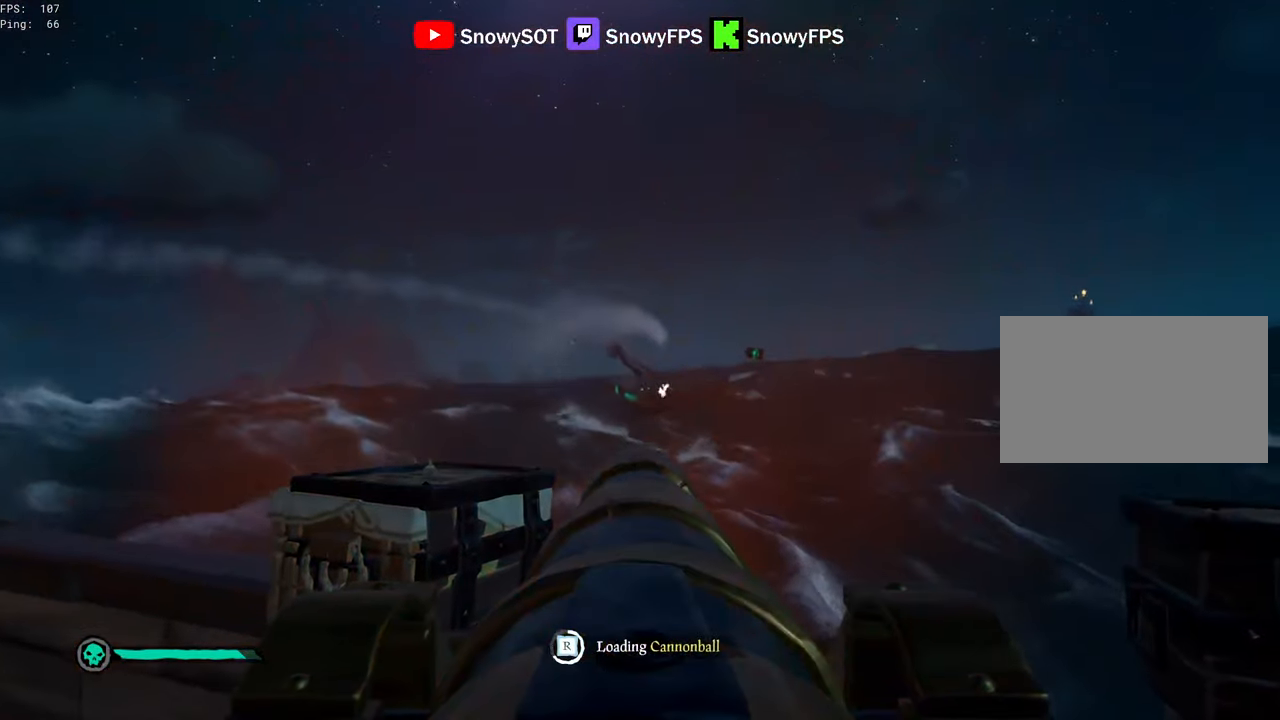
{"keys": [], "mouse": [], "mouse_move": "still", "events": [[16, "mouse_left", "down"], [116, "mouse_left", "up"], [450, "w", "down"], [483, "w", "up"]]}
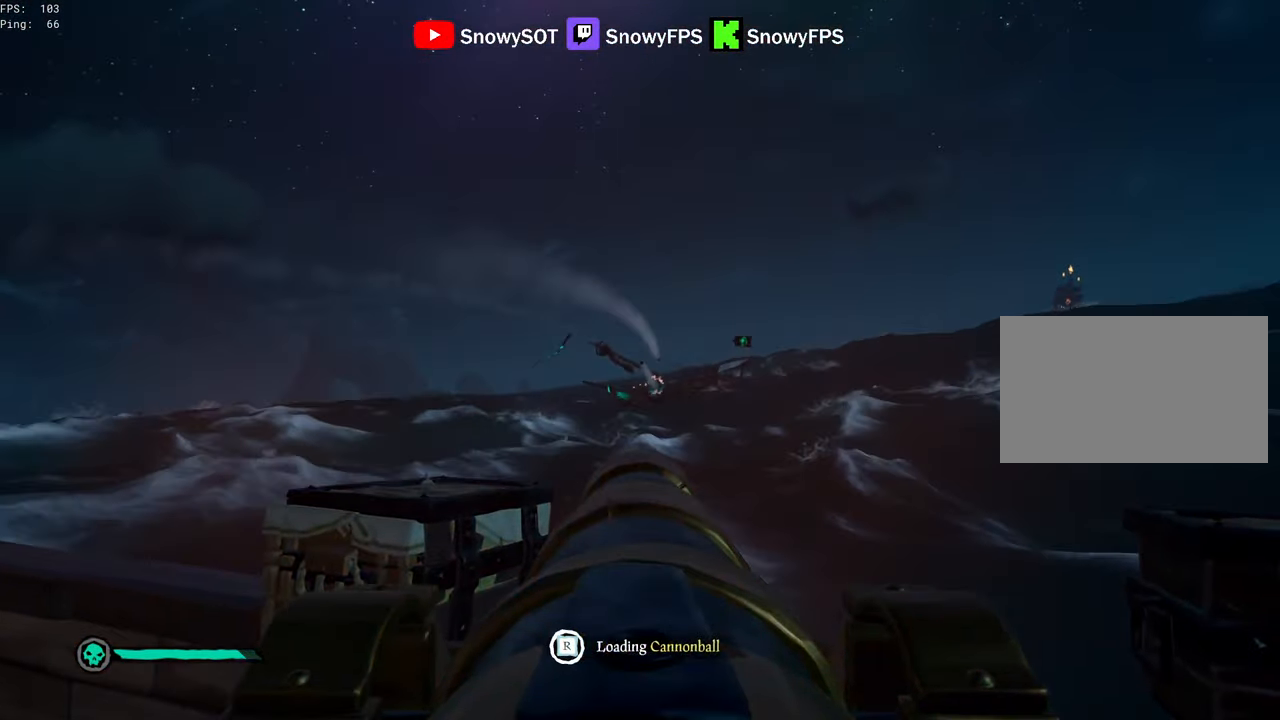
{"keys": [], "mouse": [], "mouse_move": "right", "events": []}
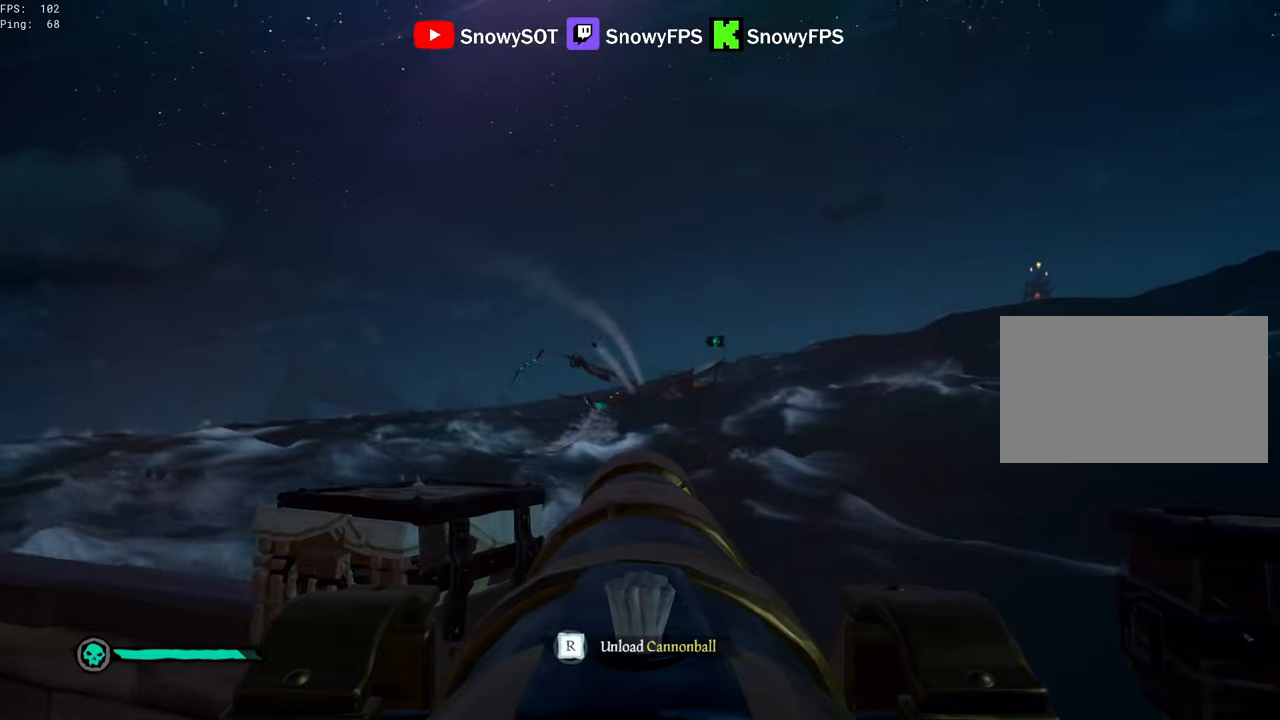
{"keys": [], "mouse": [], "mouse_move": "still", "events": [[283, "w", "down"], [333, "w", "up"]]}
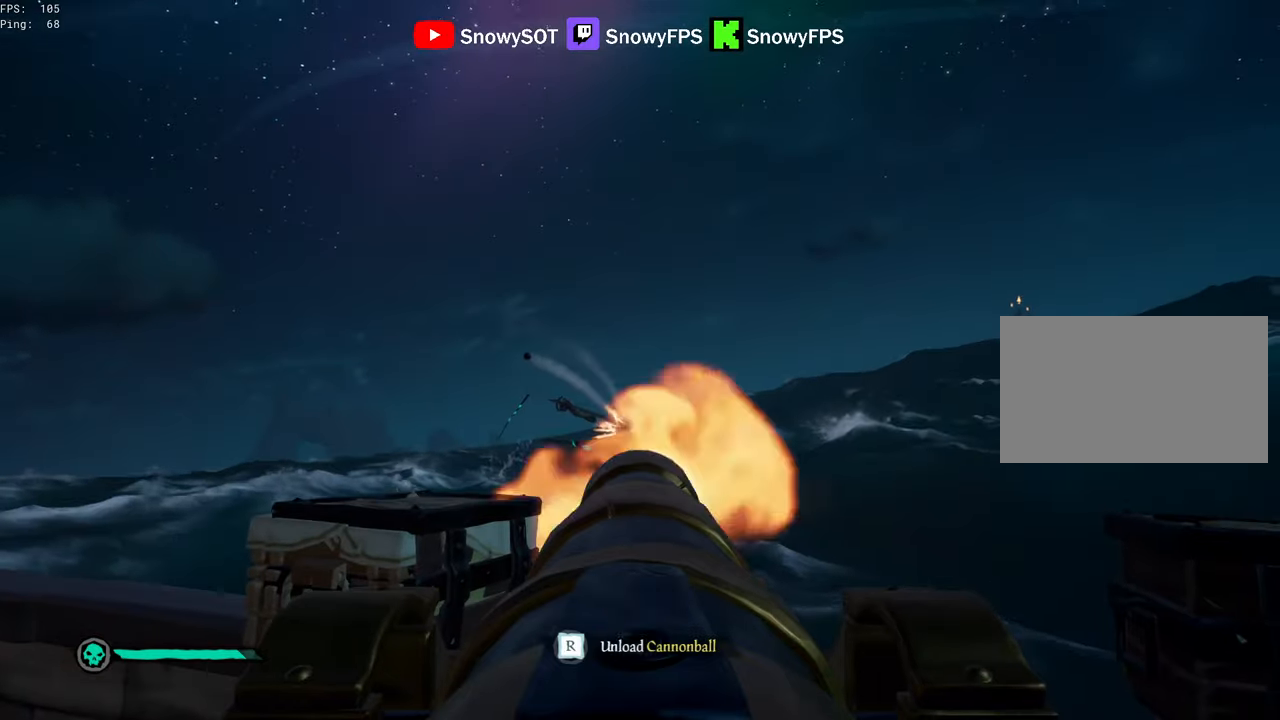
{"keys": ["s"], "mouse": [], "mouse_move": "still", "events": [[17, "mouse_left", "down"], [167, "mouse_left", "up"], [400, "r", "down"], [450, "r", "up"], [483, "s", "down"]]}
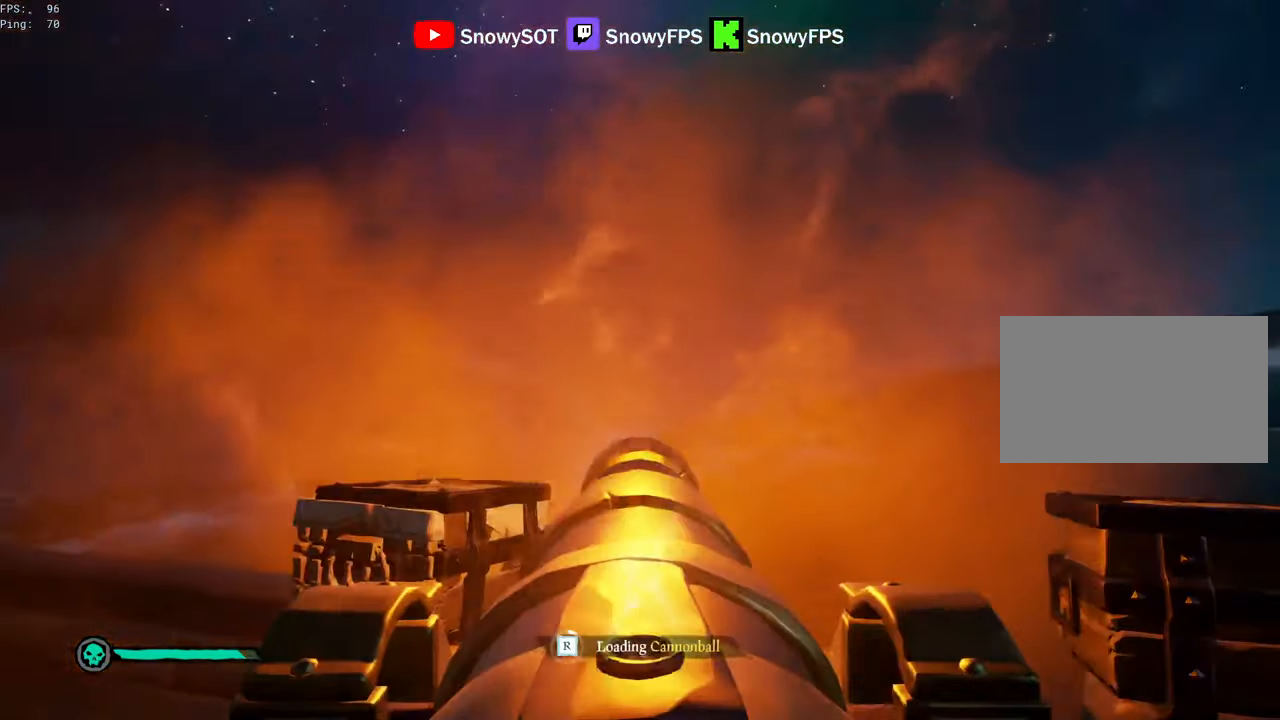
{"keys": [], "mouse": [], "mouse_move": "still", "events": [[33, "a", "down"], [217, "a", "up"], [217, "s", "up"]]}
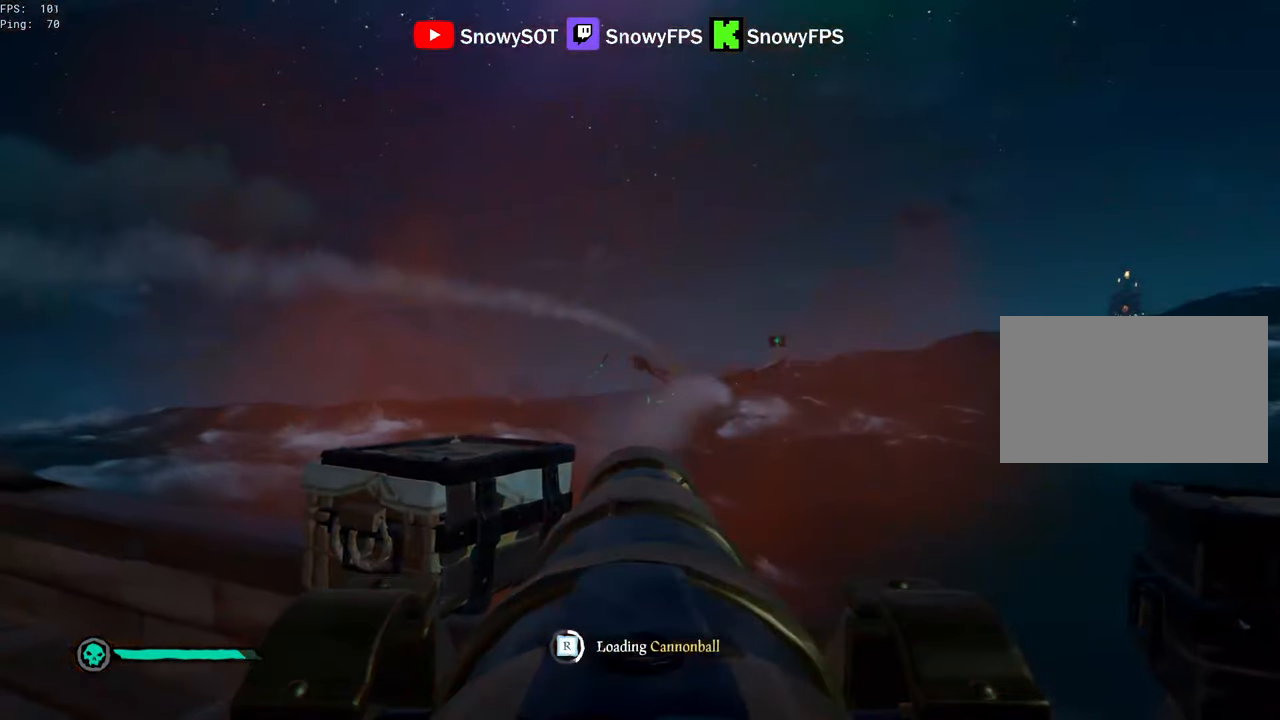
{"keys": [], "mouse": [], "mouse_move": "still", "events": [[283, "d", "down"], [333, "d", "up"], [333, "w", "down"], [483, "w", "up"]]}
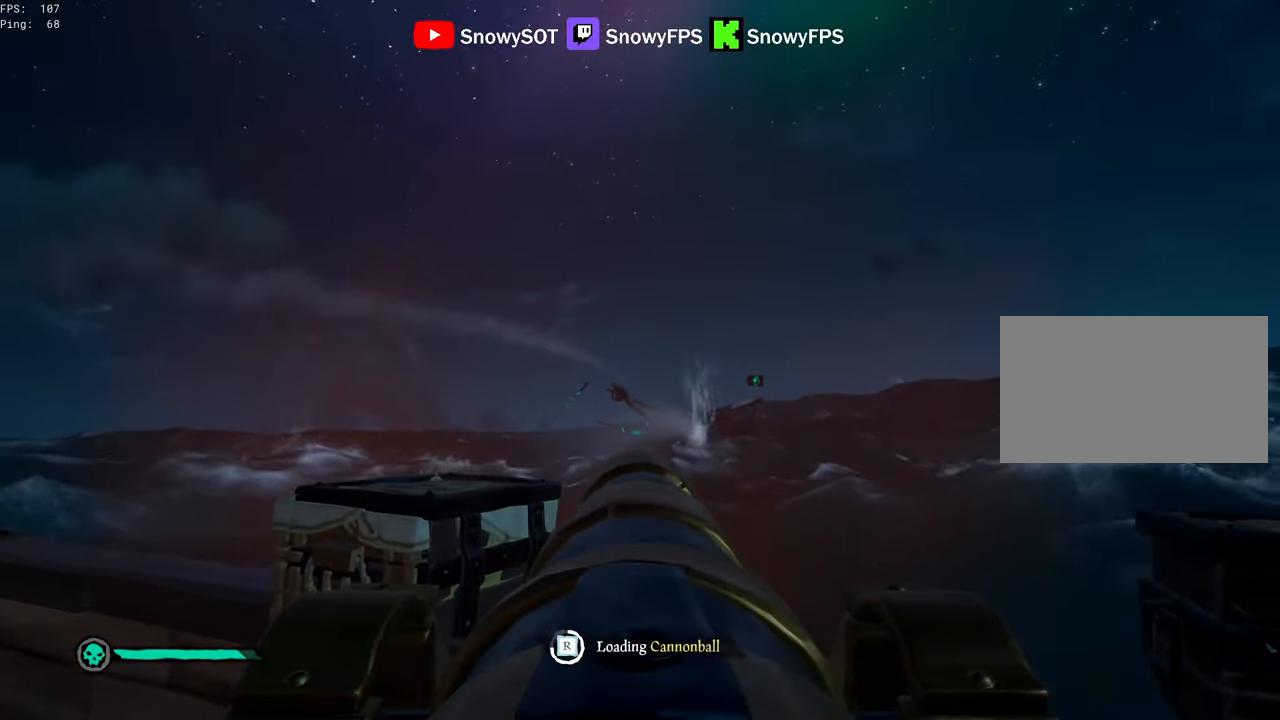
{"keys": ["w"], "mouse": [], "mouse_move": "right", "events": [[450, "w", "down"]]}
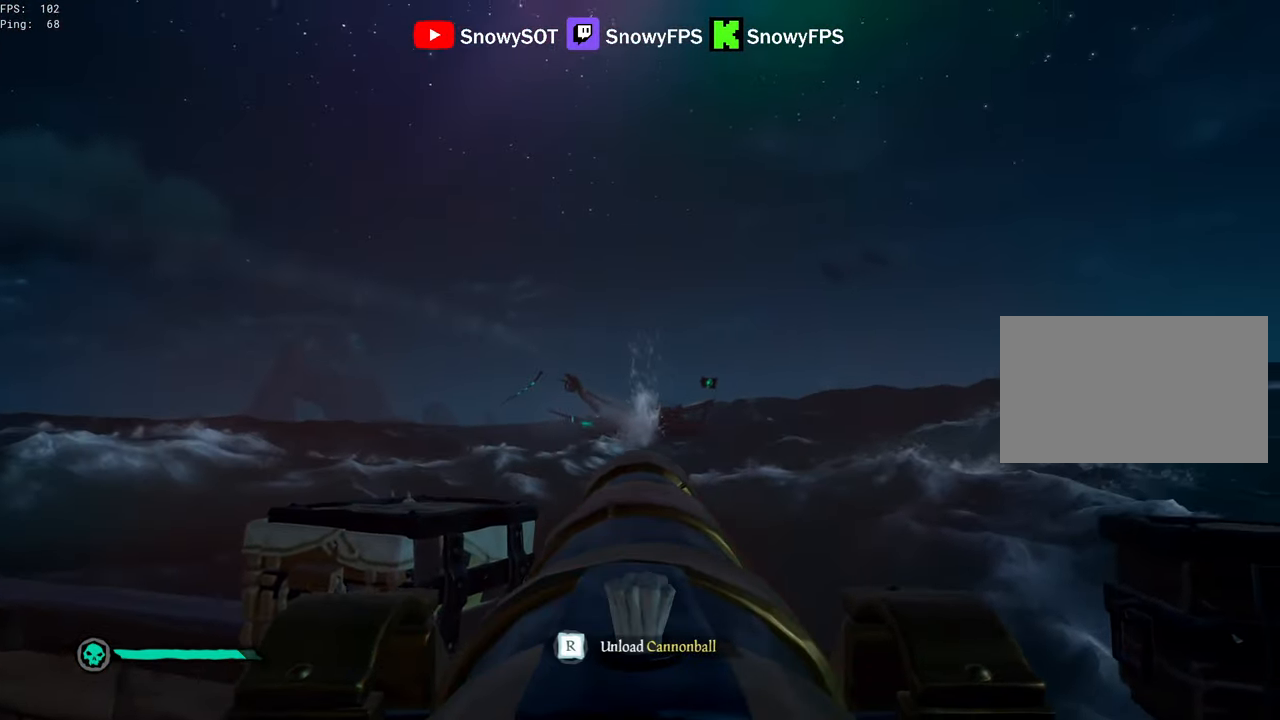
{"keys": ["r"], "mouse": [], "mouse_move": "still", "events": [[183, "w", "up"], [267, "mouse_left", "down"], [367, "mouse_left", "up"], [450, "r", "down"]]}
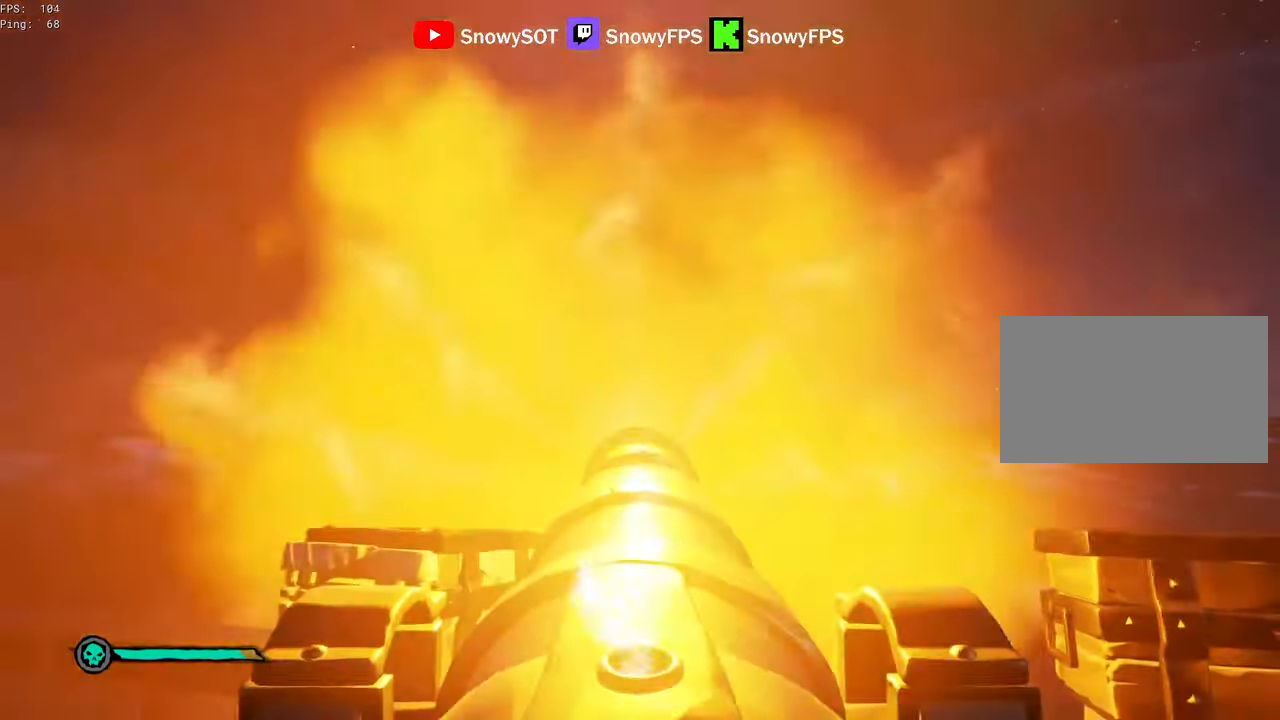
{"keys": [], "mouse": ["left"], "mouse_move": "still", "events": [[50, "r", "up"], [200, "a", "down"], [200, "s", "down"], [333, "s", "up"], [383, "a", "up"], [383, "mouse_left", "down"]]}